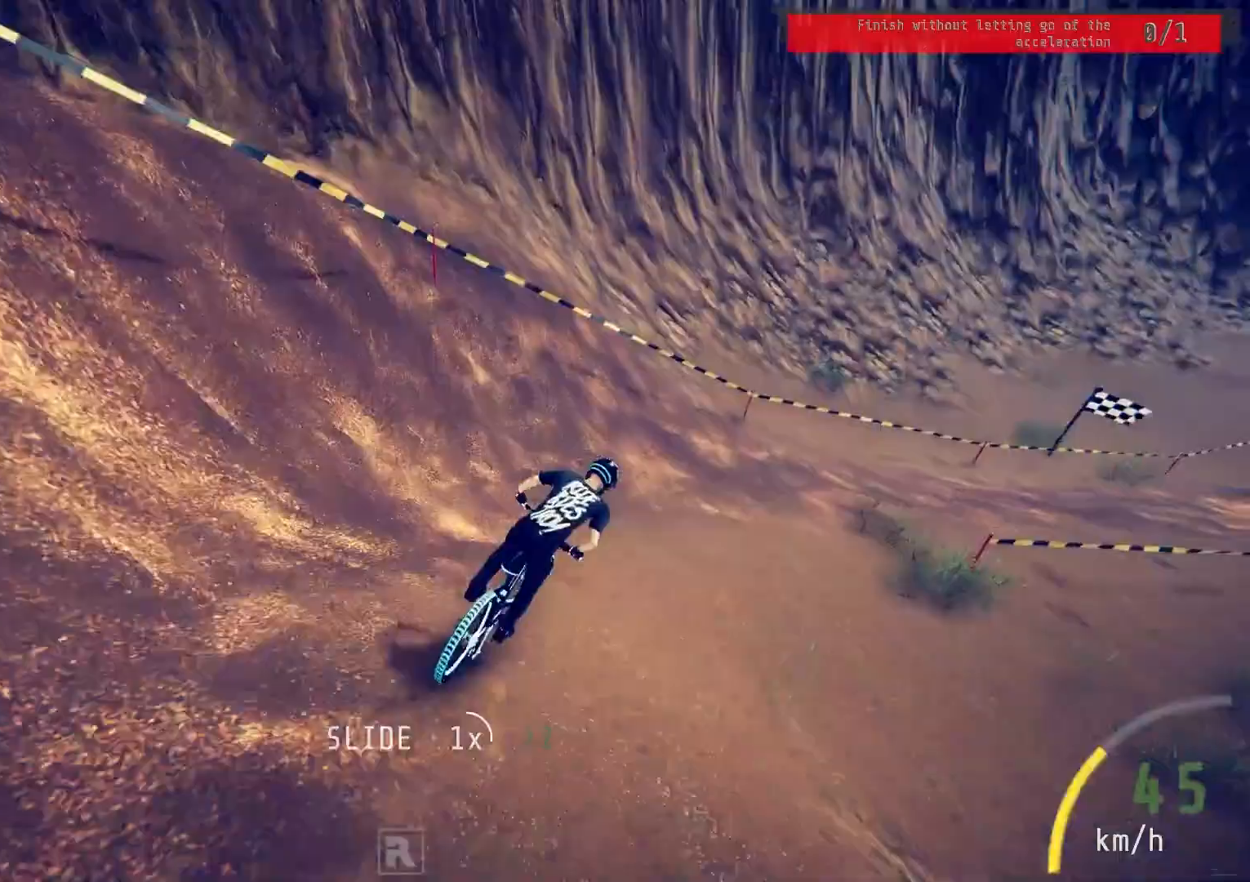
Gameplay with a controller (PlayStation layout); each line is a JSON object with the inputs held at the frame after it. "events" lists button and stick changes between this image and that frame as [ms after this image, input, new state], when the widget could be followed in between.
{"buttons": ["R2"], "left_stick": "right", "right_stick": "down", "events": [[200, "right_stick", "down"]]}
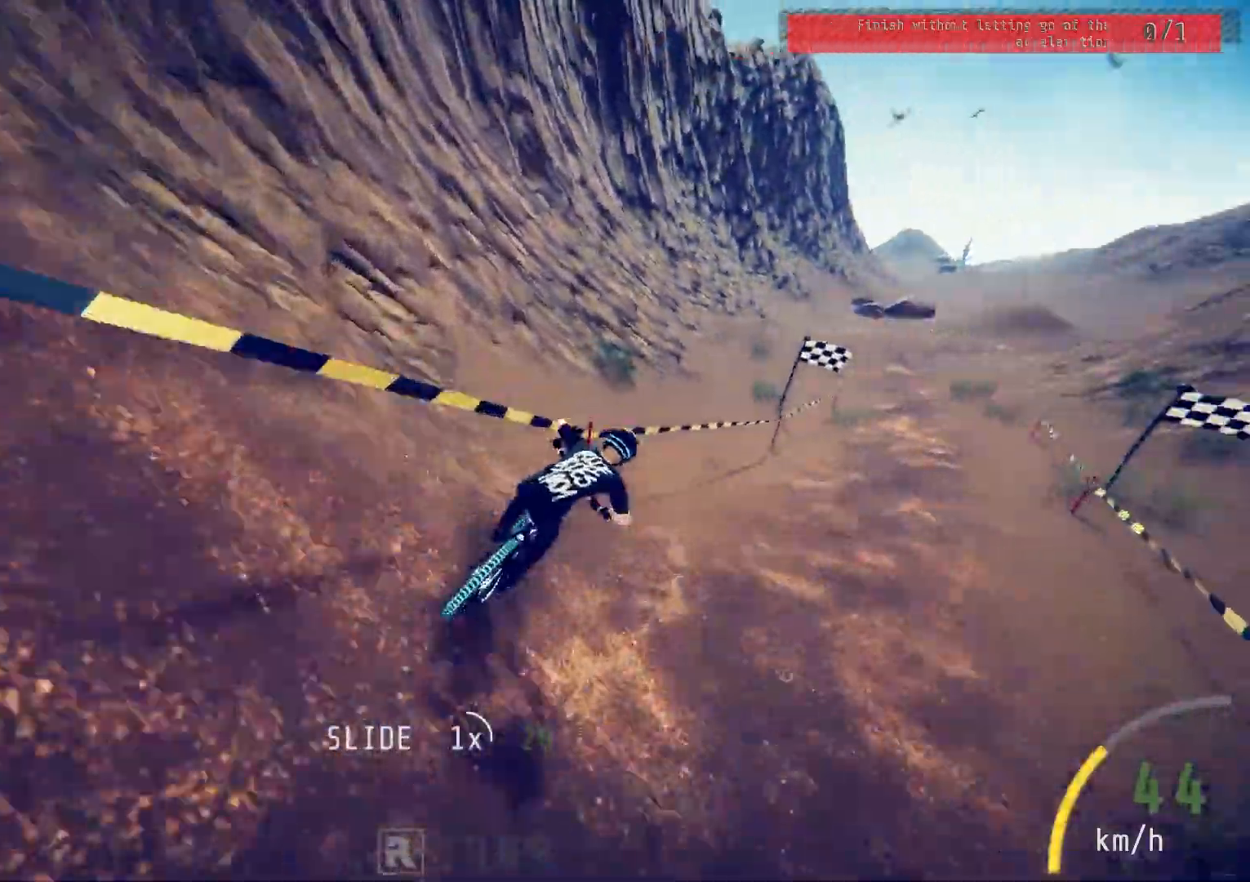
{"buttons": ["R2"], "left_stick": "center", "right_stick": "center", "events": [[150, "right_stick", "center"], [250, "left_stick", "center"]]}
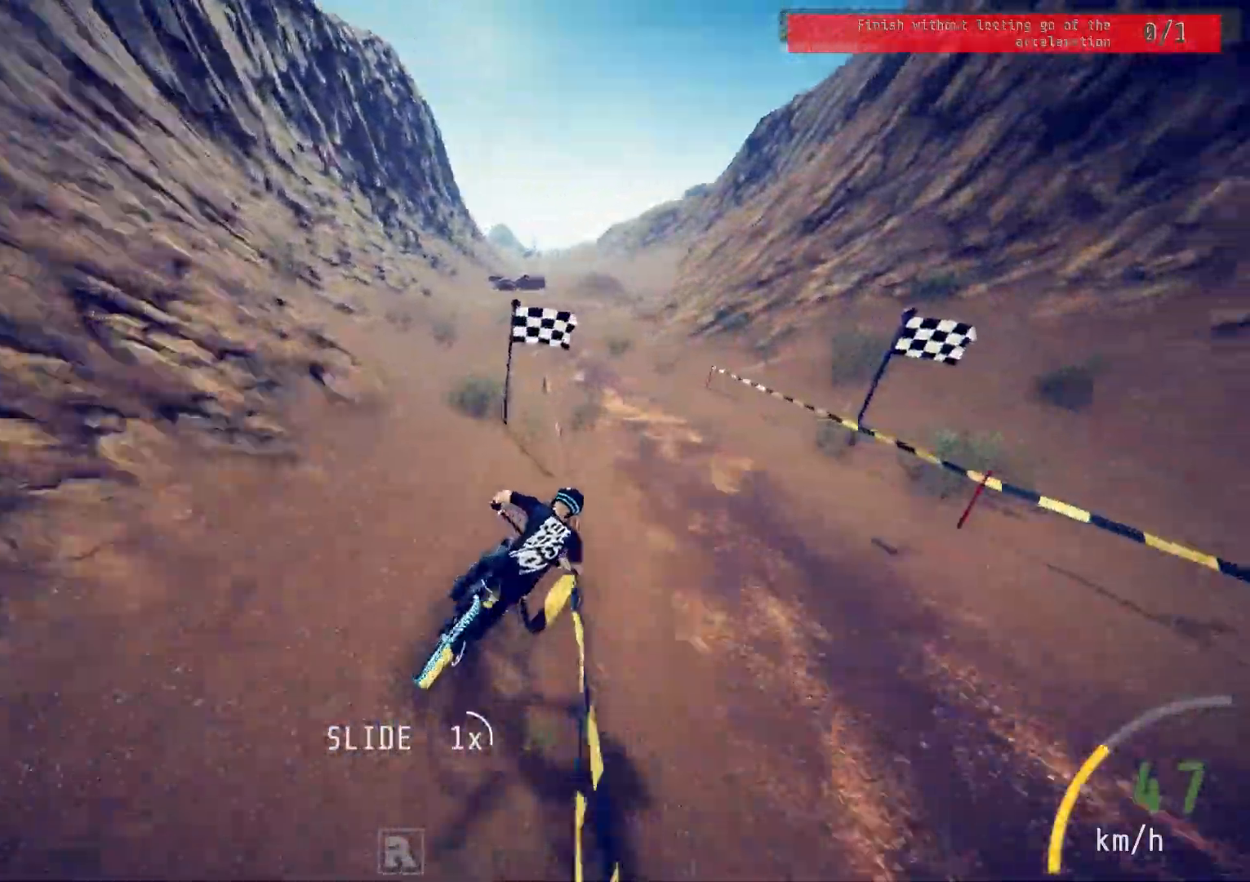
{"buttons": ["R2"], "left_stick": "center", "right_stick": "down", "events": [[50, "left_stick", "left"], [200, "left_stick", "center"], [367, "right_stick", "down"]]}
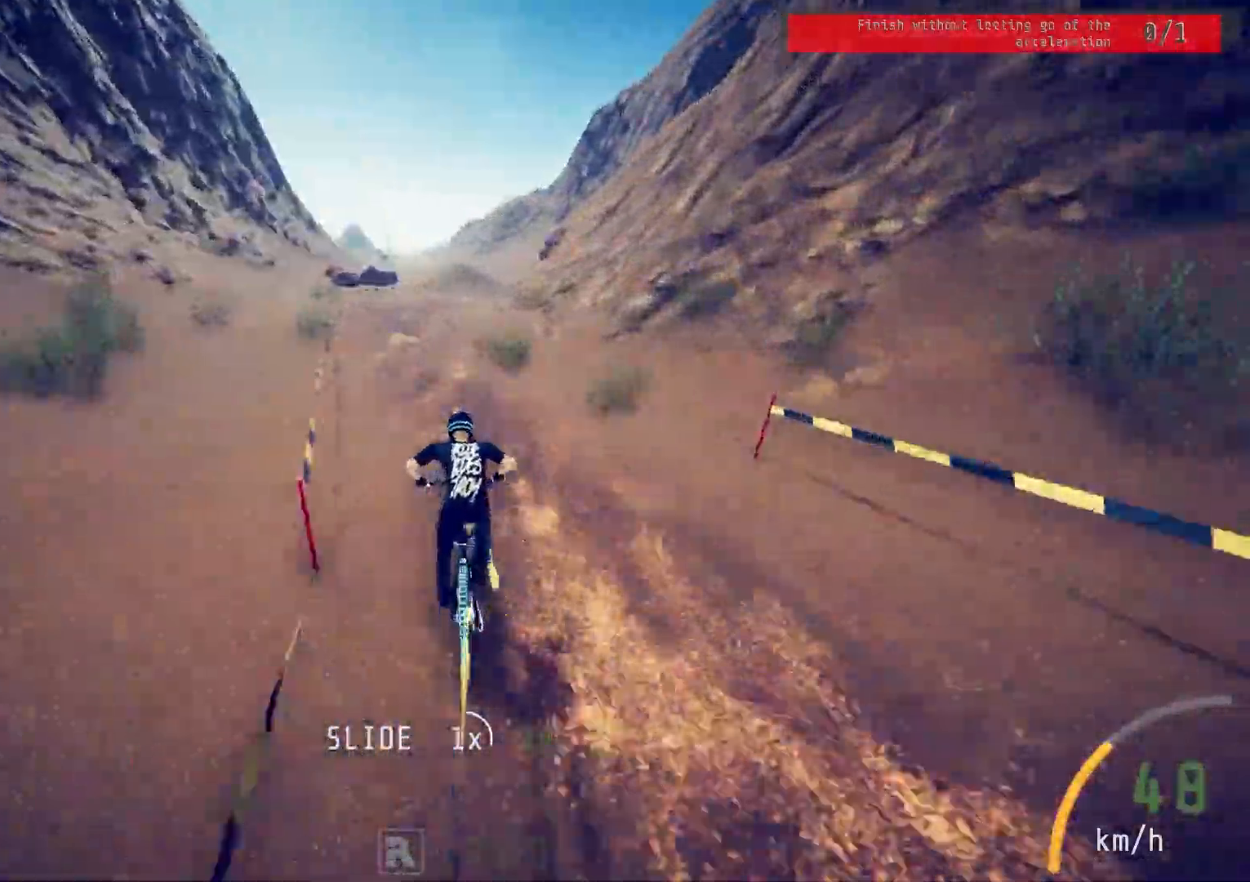
{"buttons": ["R2"], "left_stick": "center", "right_stick": "center", "events": [[250, "right_stick", "center"], [300, "left_stick", "right"], [467, "left_stick", "center"]]}
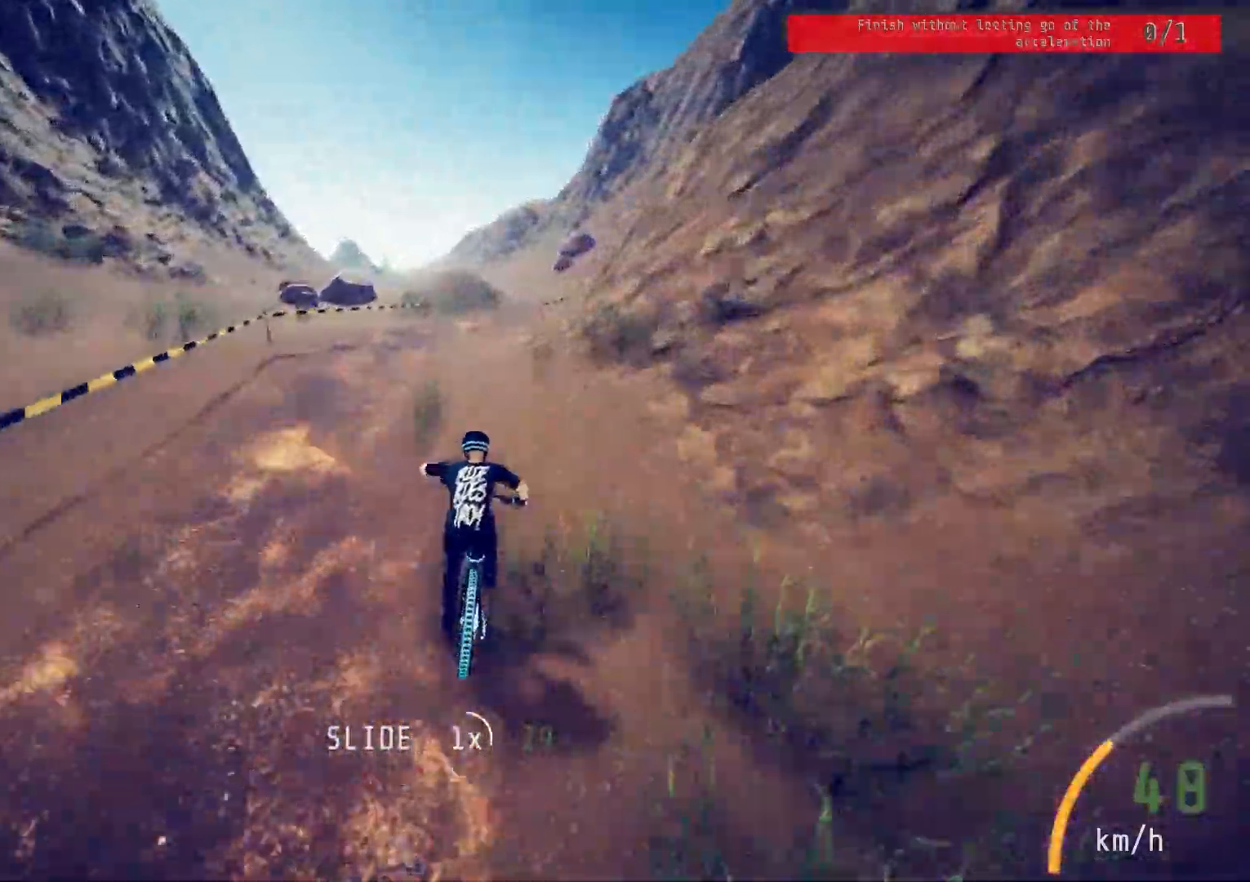
{"buttons": ["R2"], "left_stick": "center", "right_stick": "center", "events": [[200, "left_stick", "right"], [350, "left_stick", "center"]]}
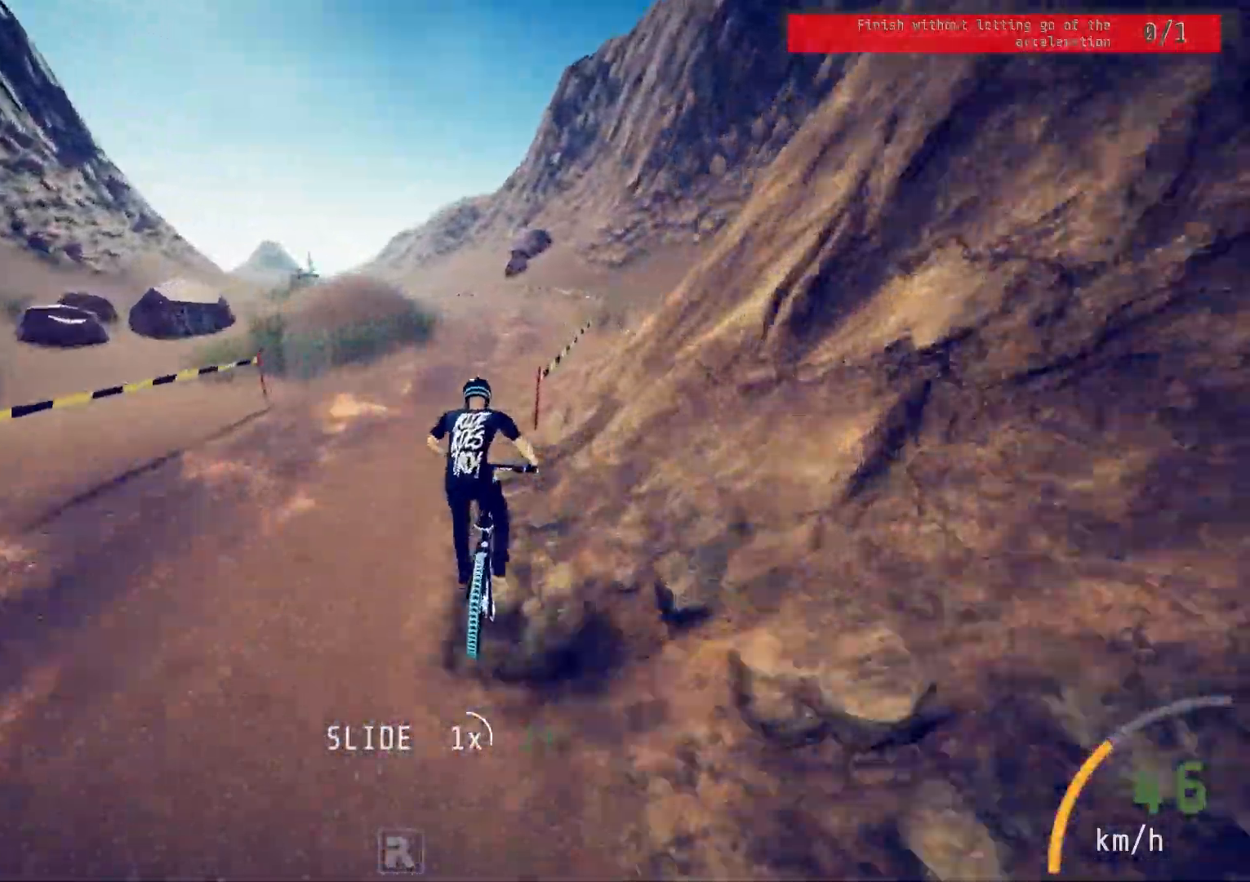
{"buttons": ["R2"], "left_stick": "left", "right_stick": "center", "events": [[17, "right_stick", "down"], [183, "right_stick", "center"], [350, "left_stick", "left"]]}
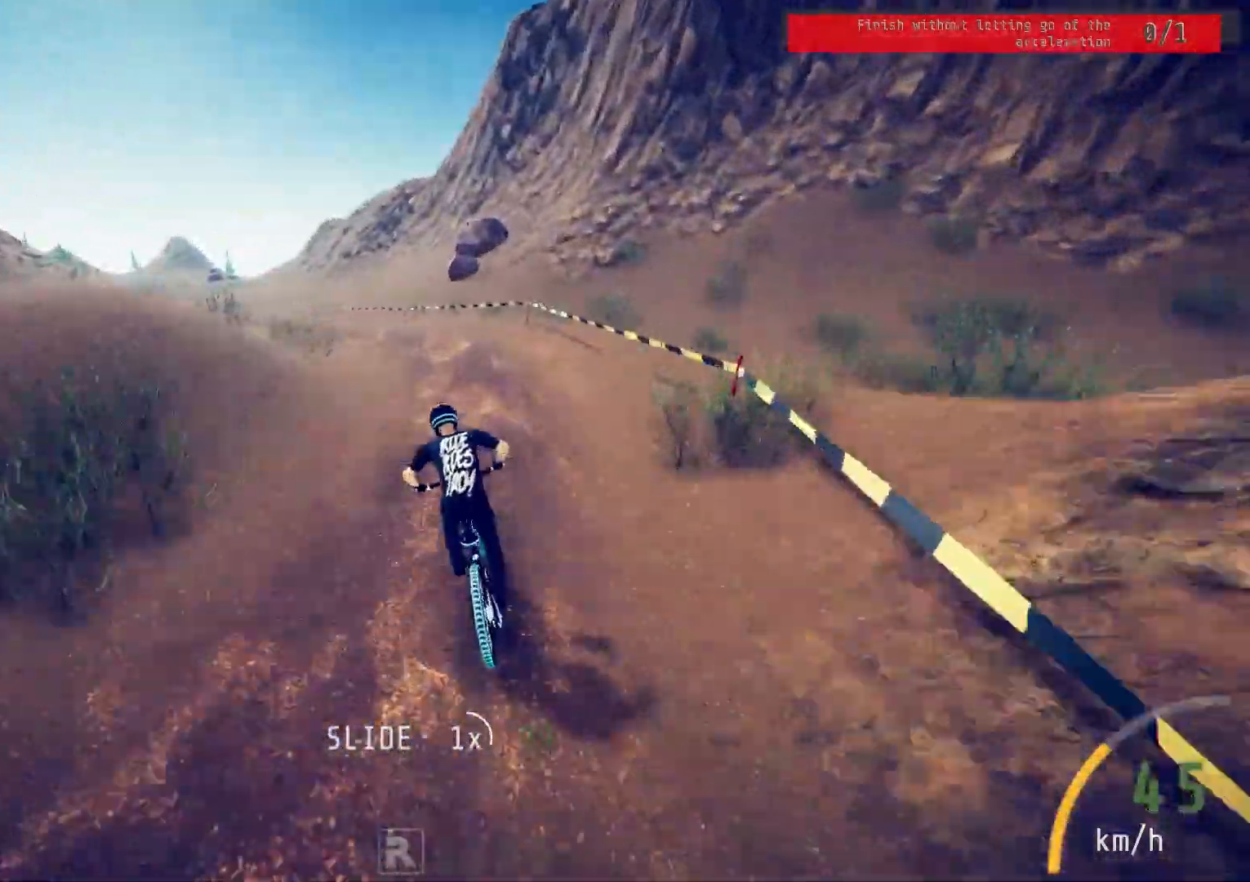
{"buttons": ["R2"], "left_stick": "left", "right_stick": "down", "events": [[317, "right_stick", "down"], [367, "left_stick", "center"], [483, "left_stick", "left"]]}
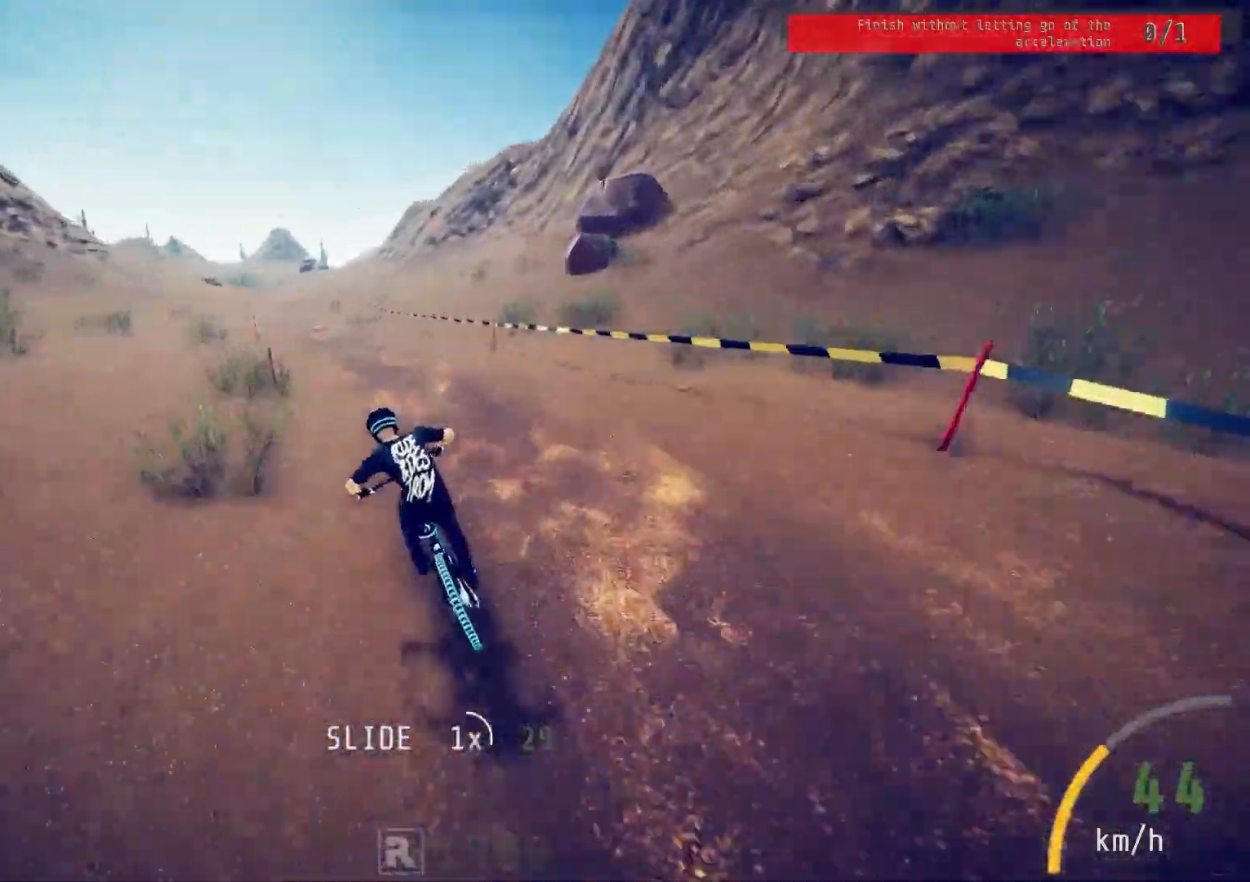
{"buttons": ["R2"], "left_stick": "down", "right_stick": "up", "events": [[50, "right_stick", "center"], [117, "left_stick", "center"], [417, "left_stick", "down"], [467, "right_stick", "up"]]}
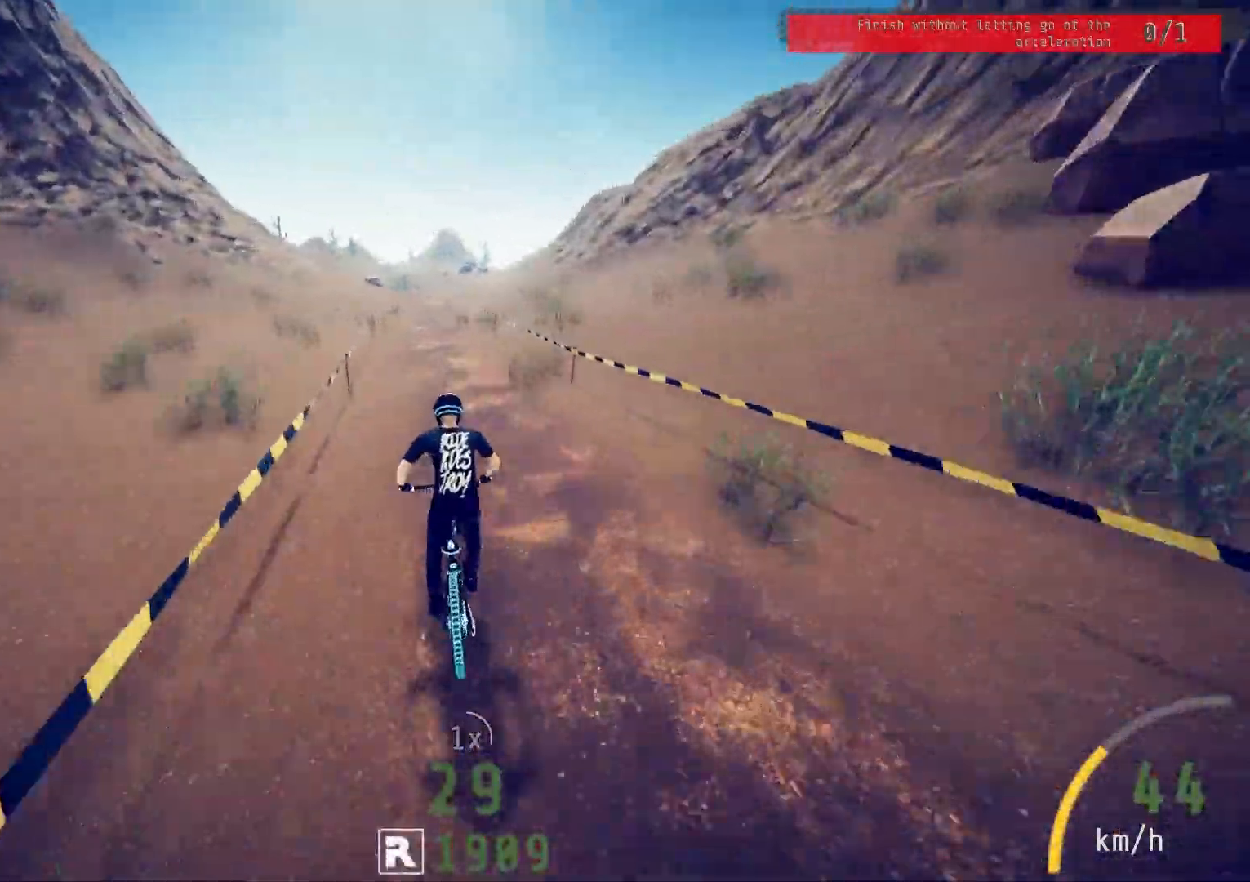
{"buttons": ["R2"], "left_stick": "down", "right_stick": "up", "events": []}
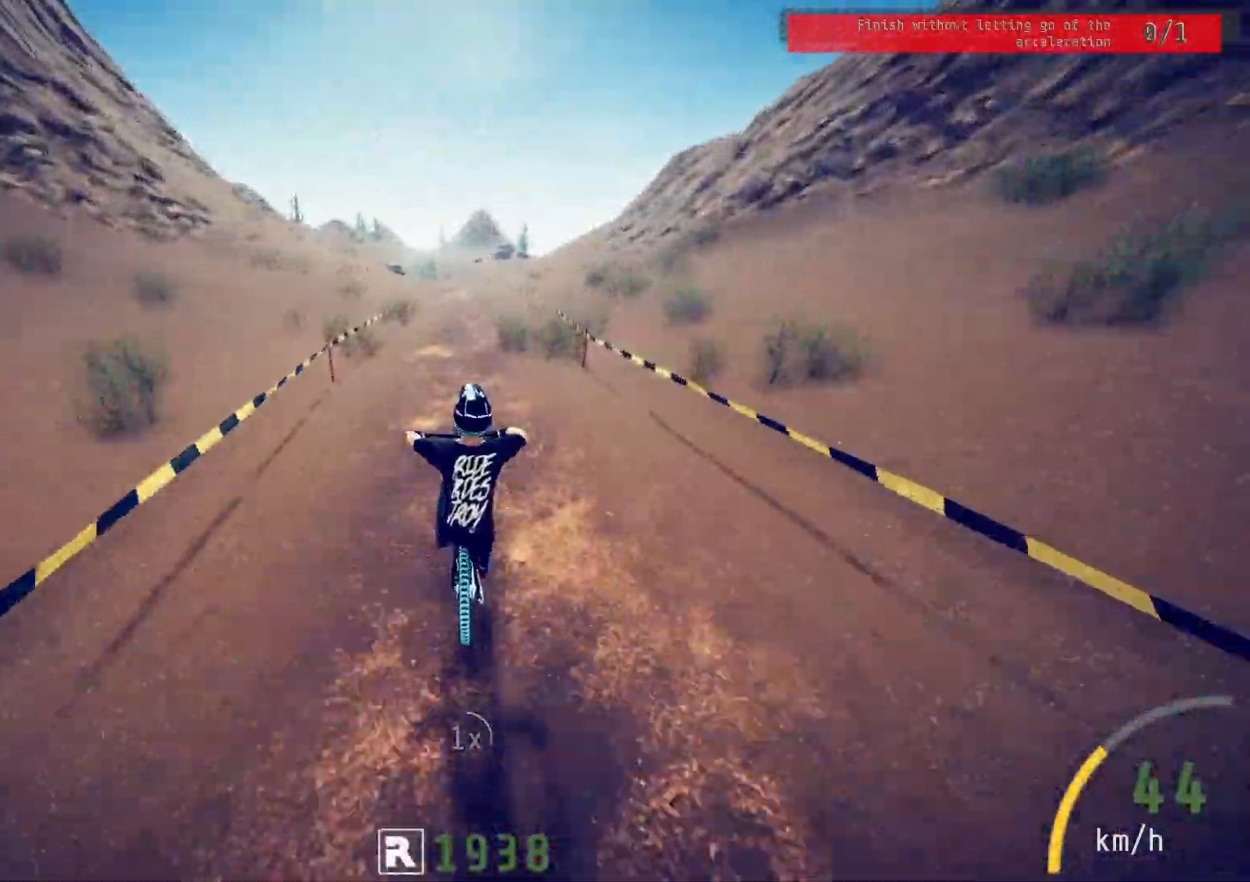
{"buttons": ["R2"], "left_stick": "center", "right_stick": "center", "events": [[333, "left_stick", "center"], [383, "right_stick", "center"]]}
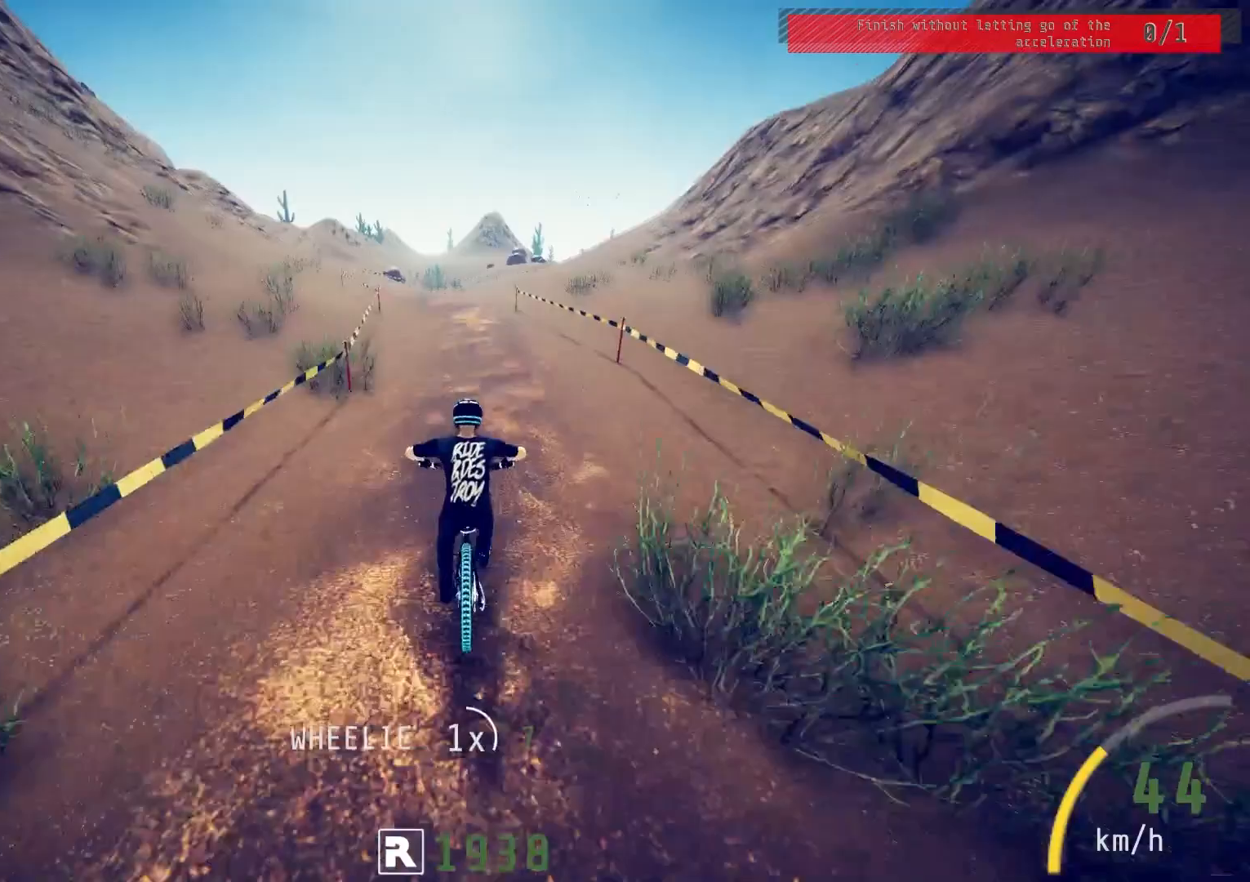
{"buttons": ["R2"], "left_stick": "center", "right_stick": "center", "events": [[333, "left_stick", "left"], [467, "left_stick", "center"]]}
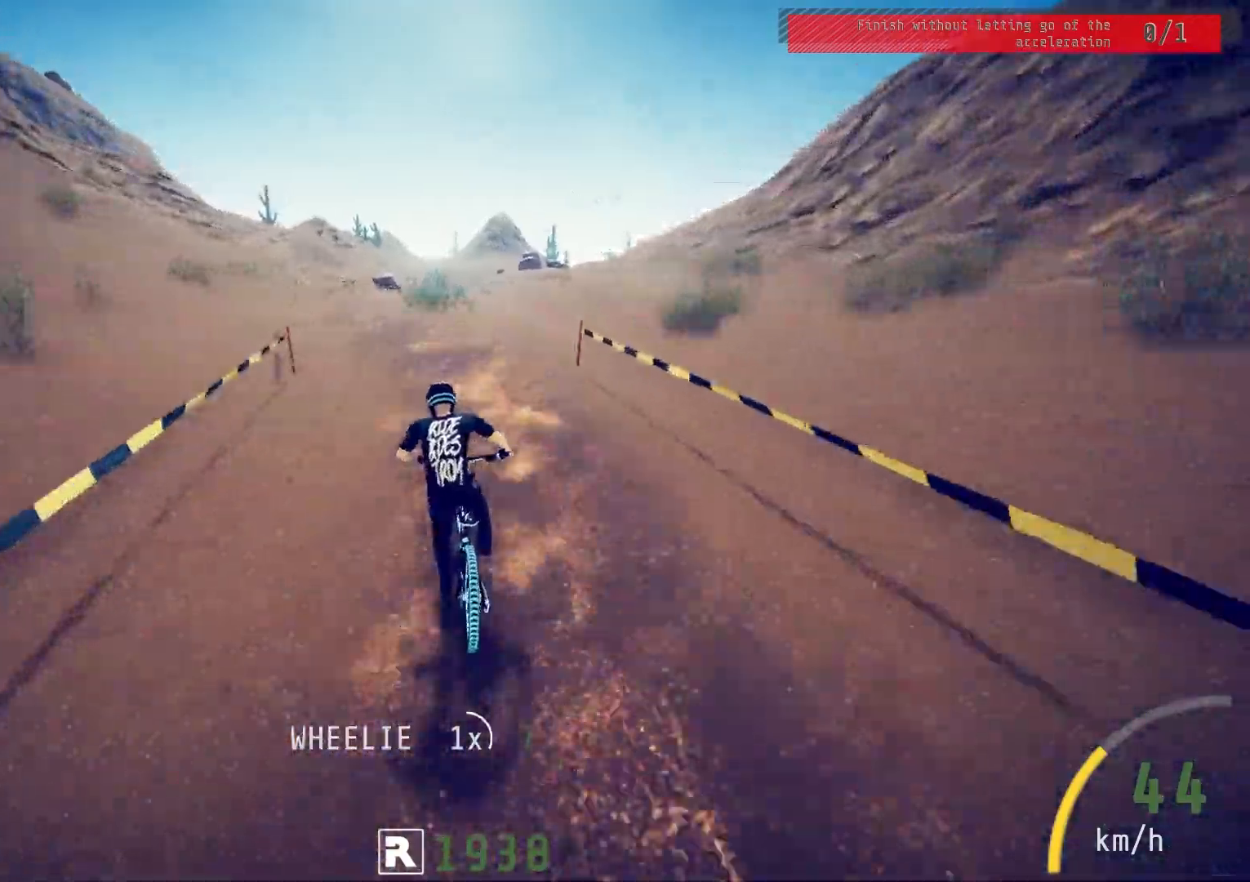
{"buttons": ["R2"], "left_stick": "right", "right_stick": "center", "events": [[67, "left_stick", "left"], [217, "left_stick", "center"], [500, "left_stick", "right"]]}
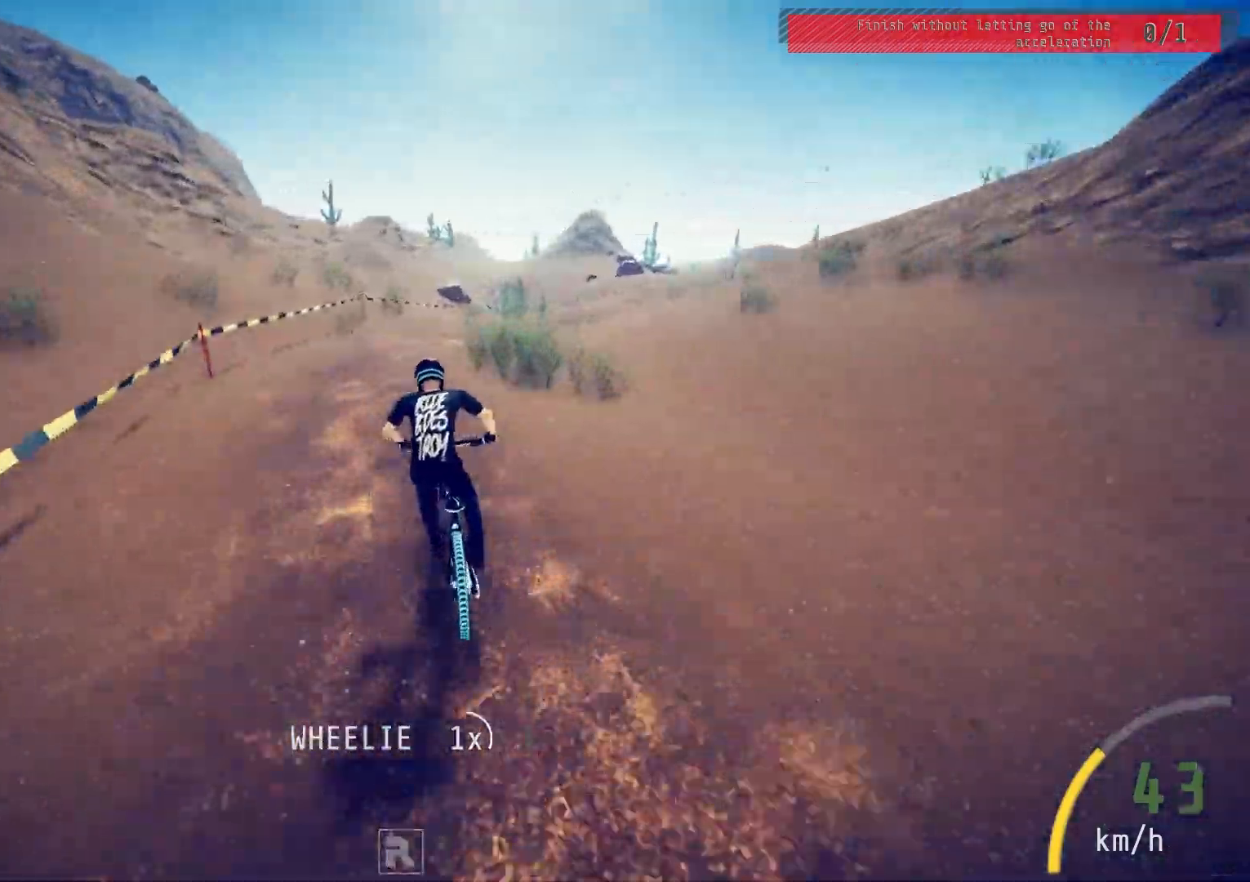
{"buttons": ["R2"], "left_stick": "center", "right_stick": "down", "events": [[467, "left_stick", "center"], [500, "right_stick", "down"]]}
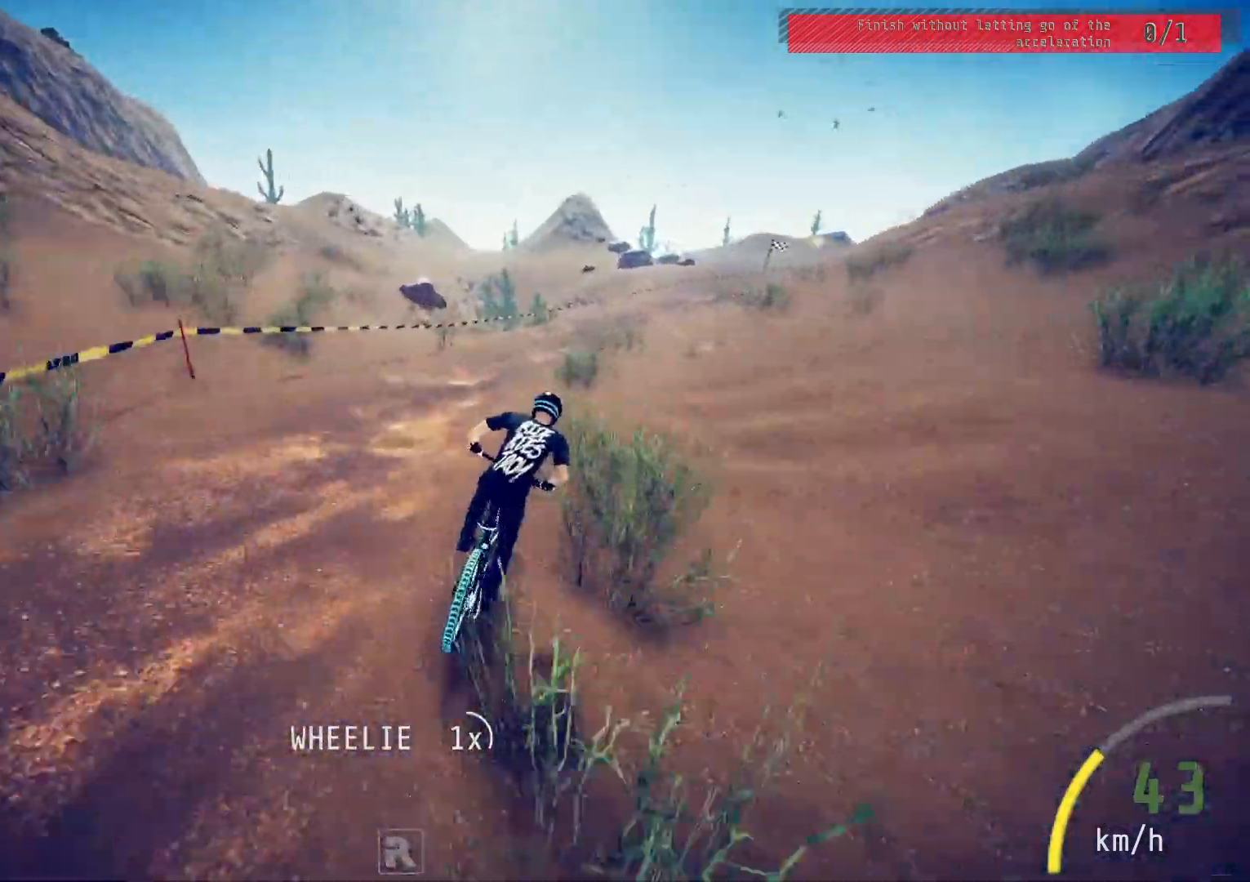
{"buttons": ["R2"], "left_stick": "right", "right_stick": "center", "events": [[367, "left_stick", "right"], [450, "right_stick", "center"]]}
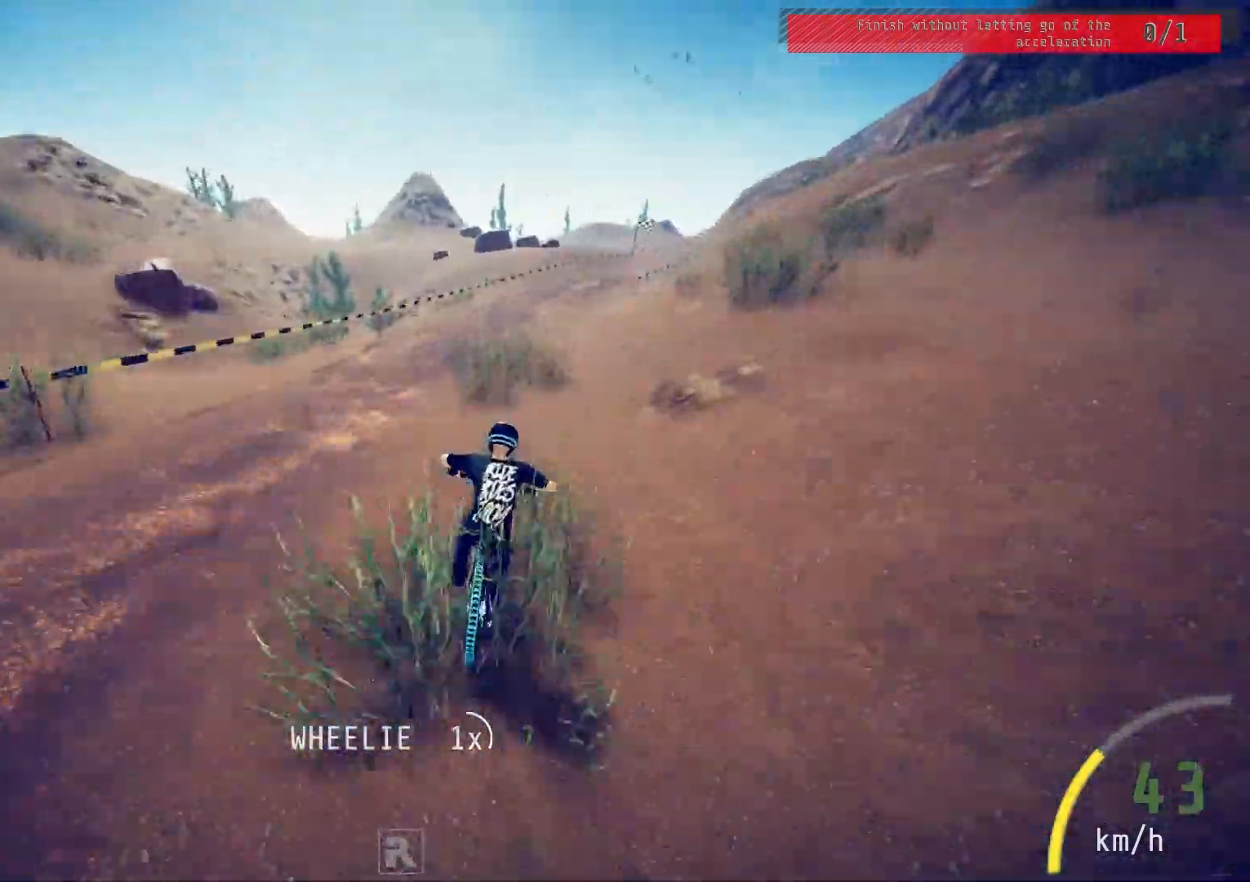
{"buttons": ["R2"], "left_stick": "center", "right_stick": "center", "events": [[117, "left_stick", "center"], [283, "left_stick", "right"], [417, "left_stick", "center"]]}
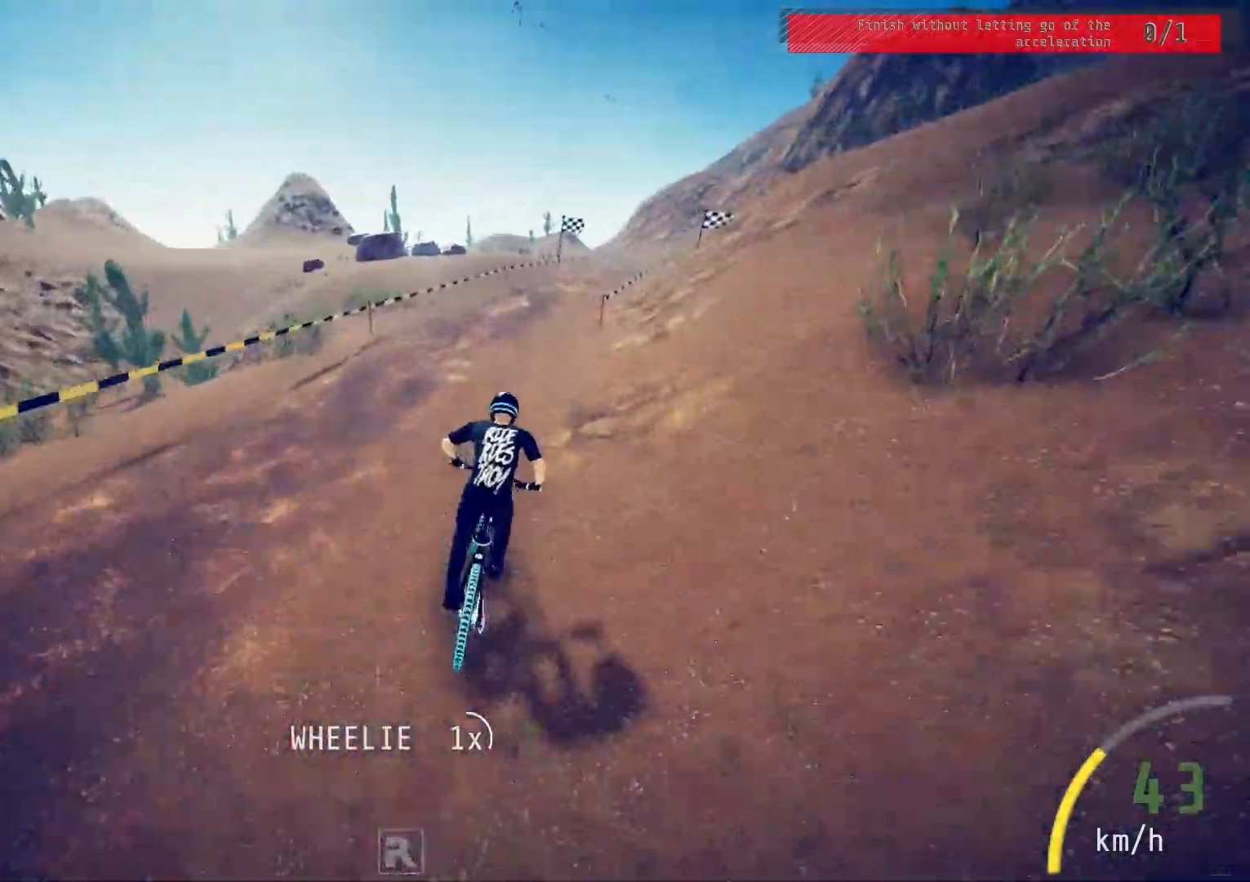
{"buttons": ["R2"], "left_stick": "center", "right_stick": "center", "events": [[33, "left_stick", "up-right"], [267, "left_stick", "center"], [350, "left_stick", "right"], [500, "left_stick", "center"]]}
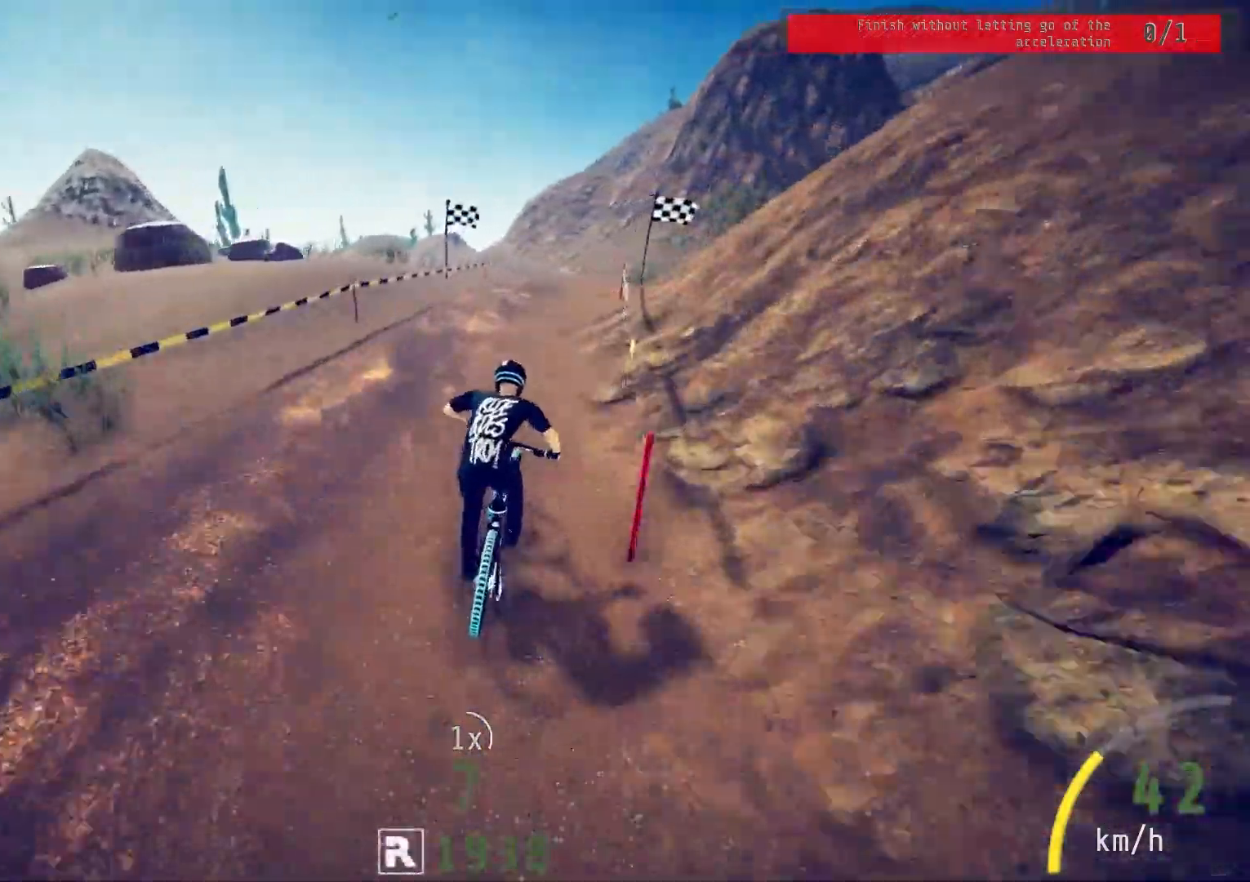
{"buttons": ["R2"], "left_stick": "down", "right_stick": "up", "events": [[133, "left_stick", "down"], [150, "right_stick", "up"]]}
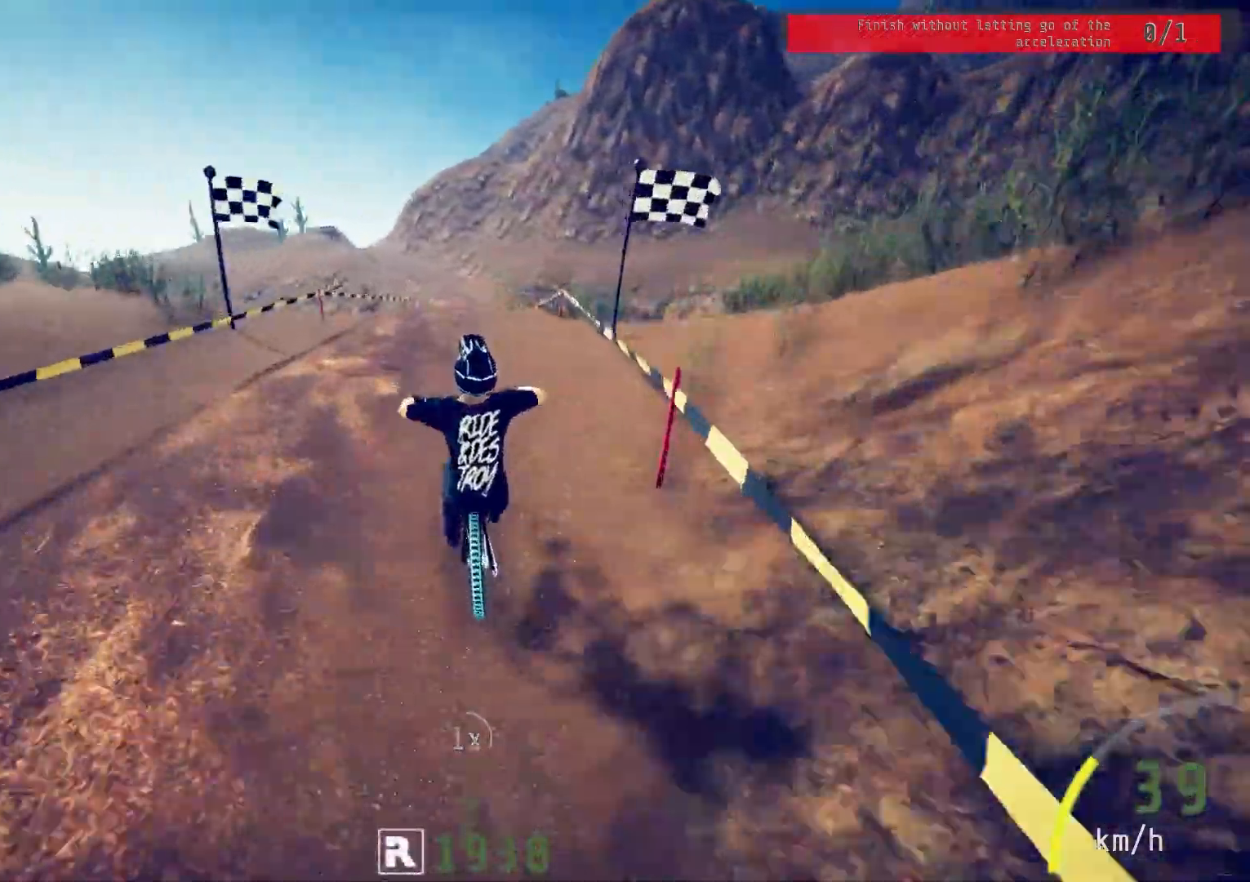
{"buttons": ["R2"], "left_stick": "down", "right_stick": "up", "events": []}
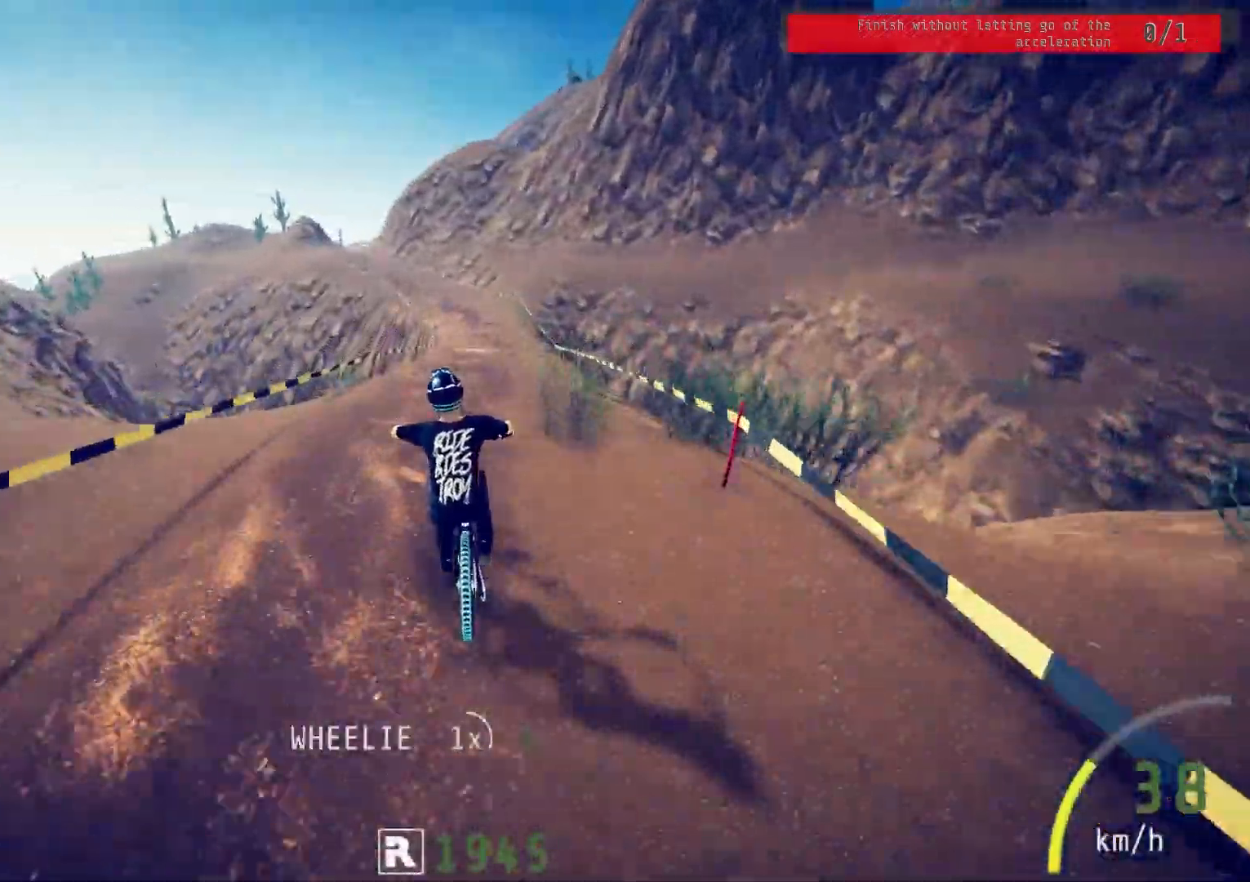
{"buttons": ["R2"], "left_stick": "center", "right_stick": "down", "events": [[183, "left_stick", "center"], [183, "right_stick", "center"], [433, "right_stick", "down"]]}
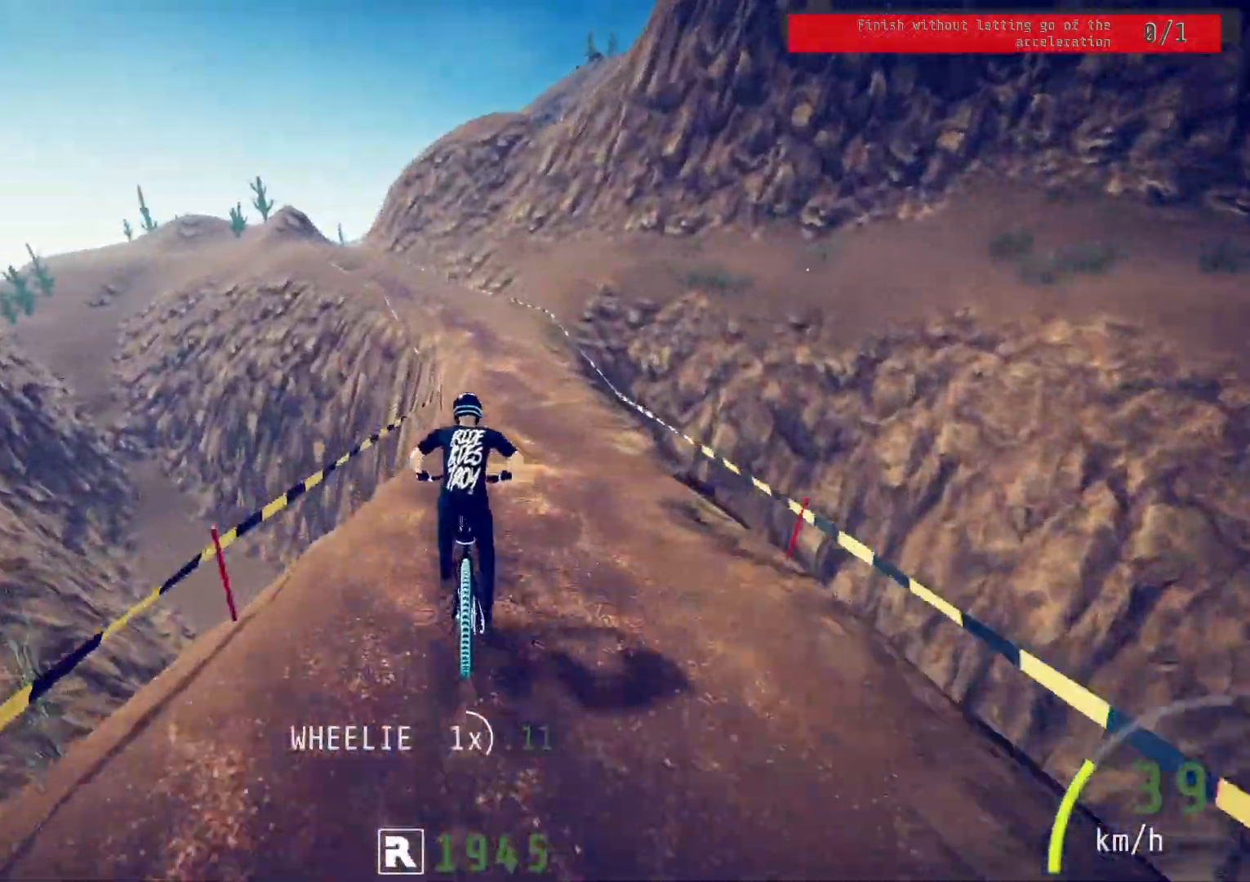
{"buttons": ["R2"], "left_stick": "center", "right_stick": "center", "events": [[417, "right_stick", "center"]]}
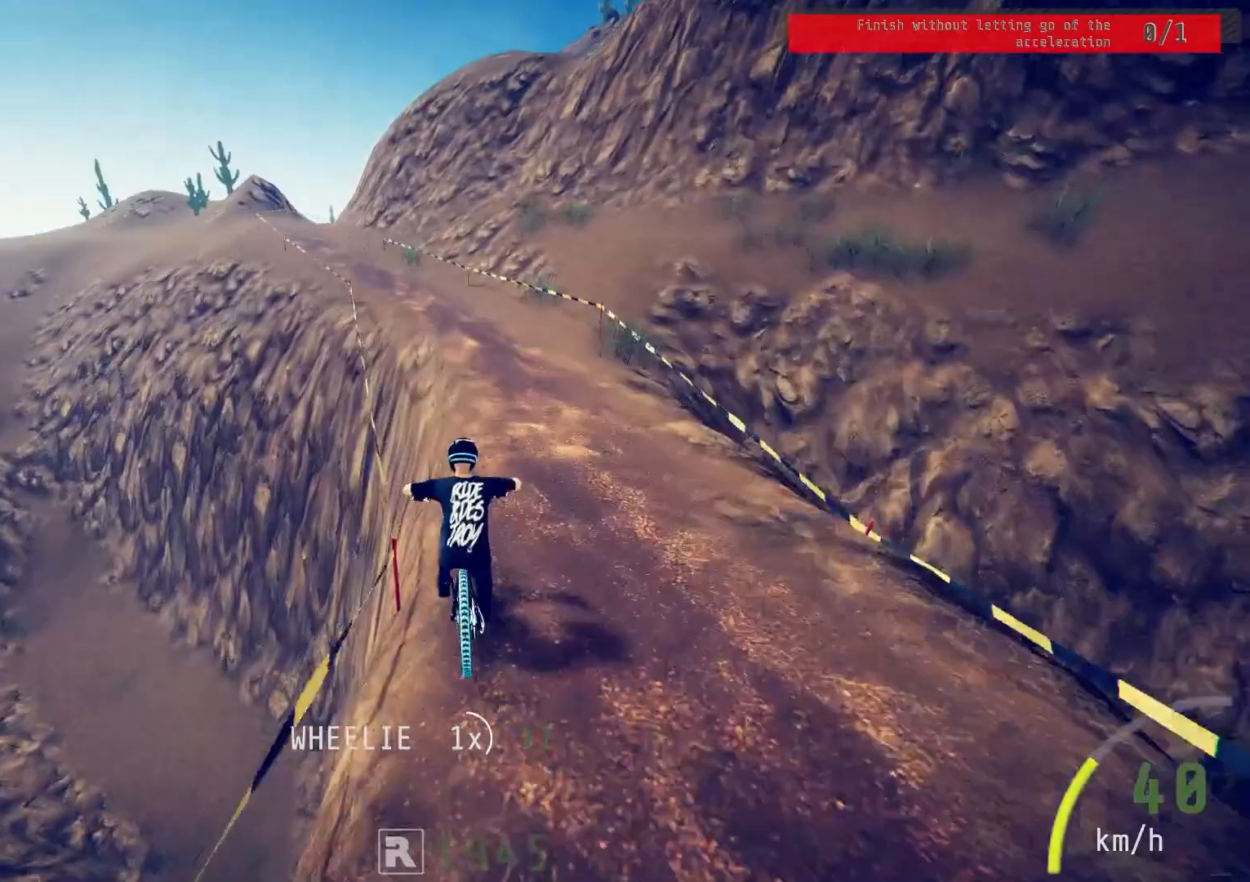
{"buttons": ["R2"], "left_stick": "up-right", "right_stick": "center", "events": [[117, "left_stick", "left"], [283, "left_stick", "center"], [383, "left_stick", "up-right"]]}
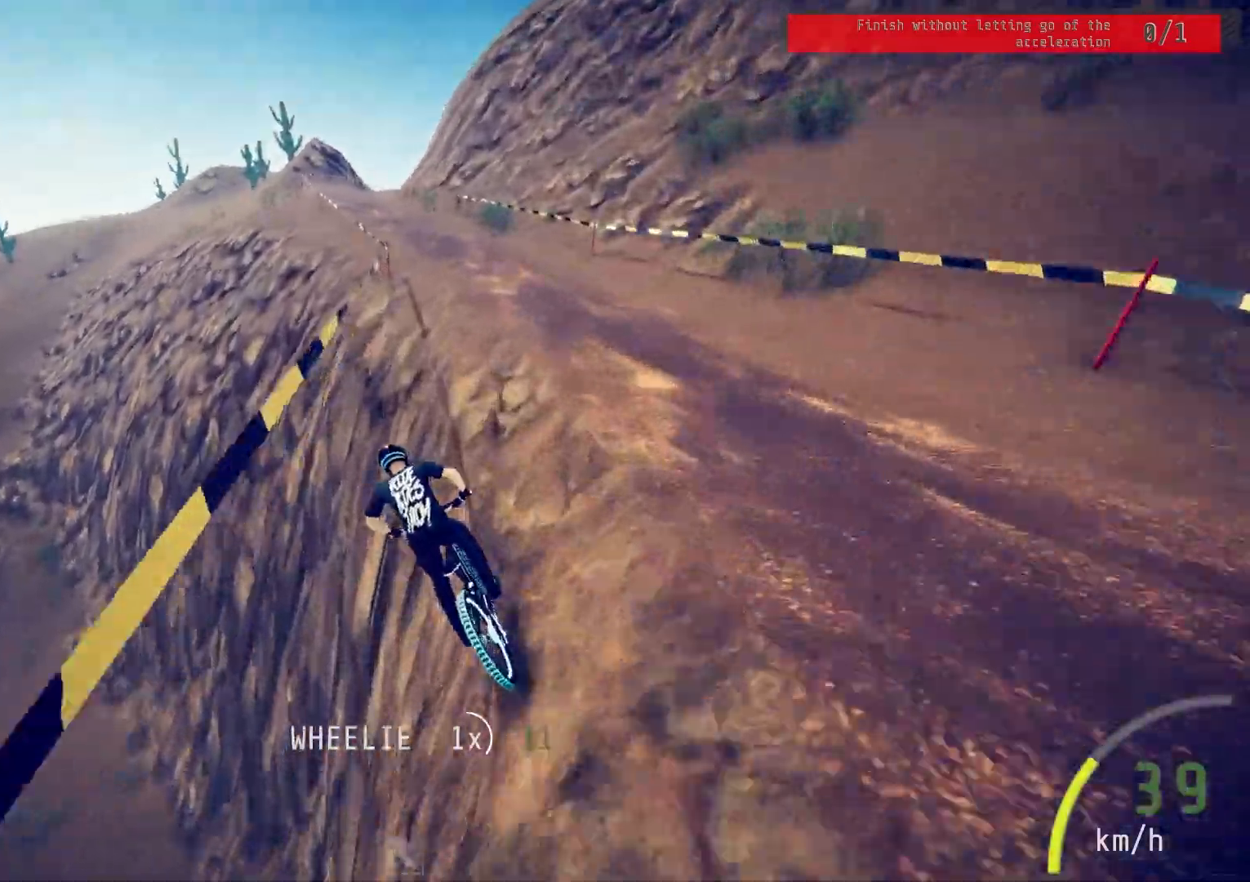
{"buttons": ["R2"], "left_stick": "center", "right_stick": "center", "events": [[117, "left_stick", "center"], [267, "left_stick", "right"], [467, "left_stick", "center"]]}
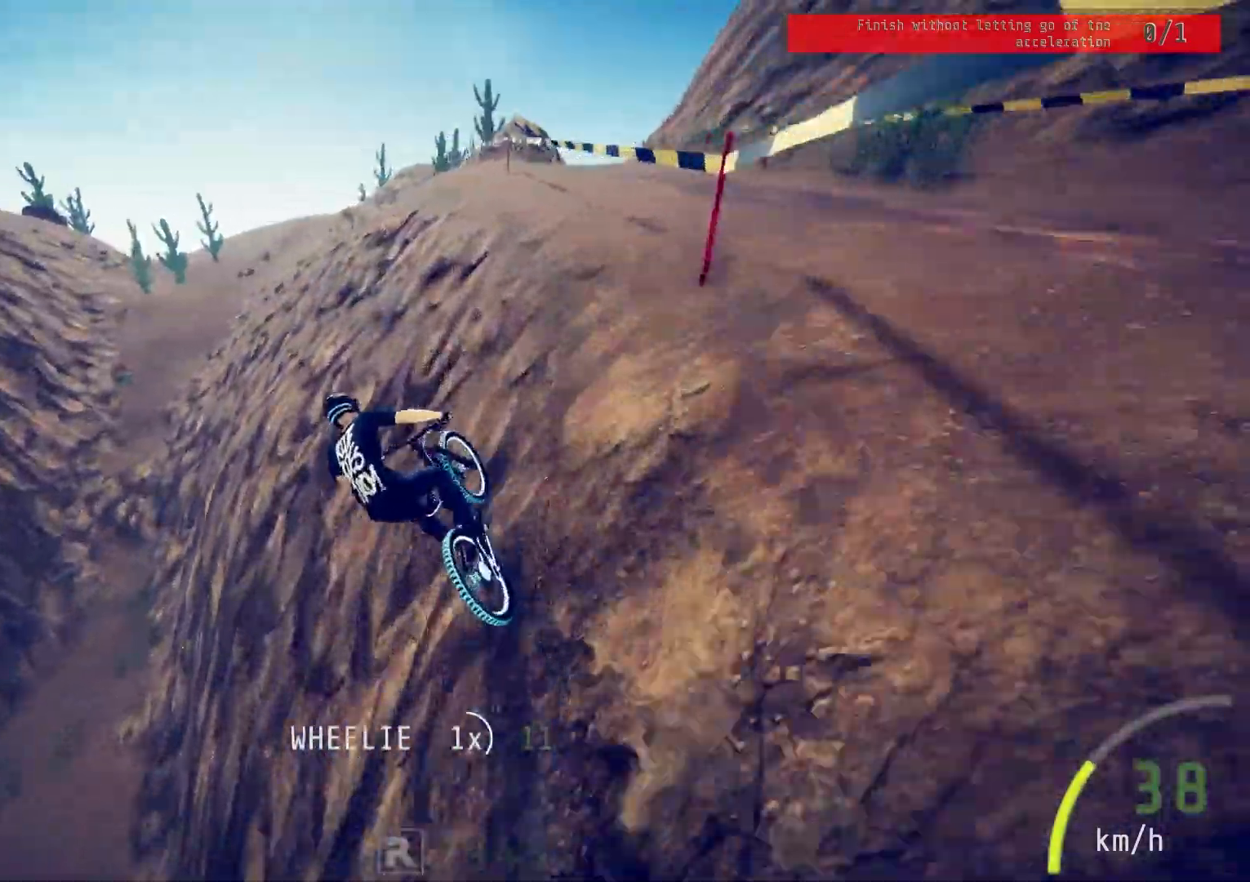
{"buttons": ["R2"], "left_stick": "right", "right_stick": "center", "events": [[50, "left_stick", "right"], [350, "left_stick", "center"], [483, "left_stick", "right"]]}
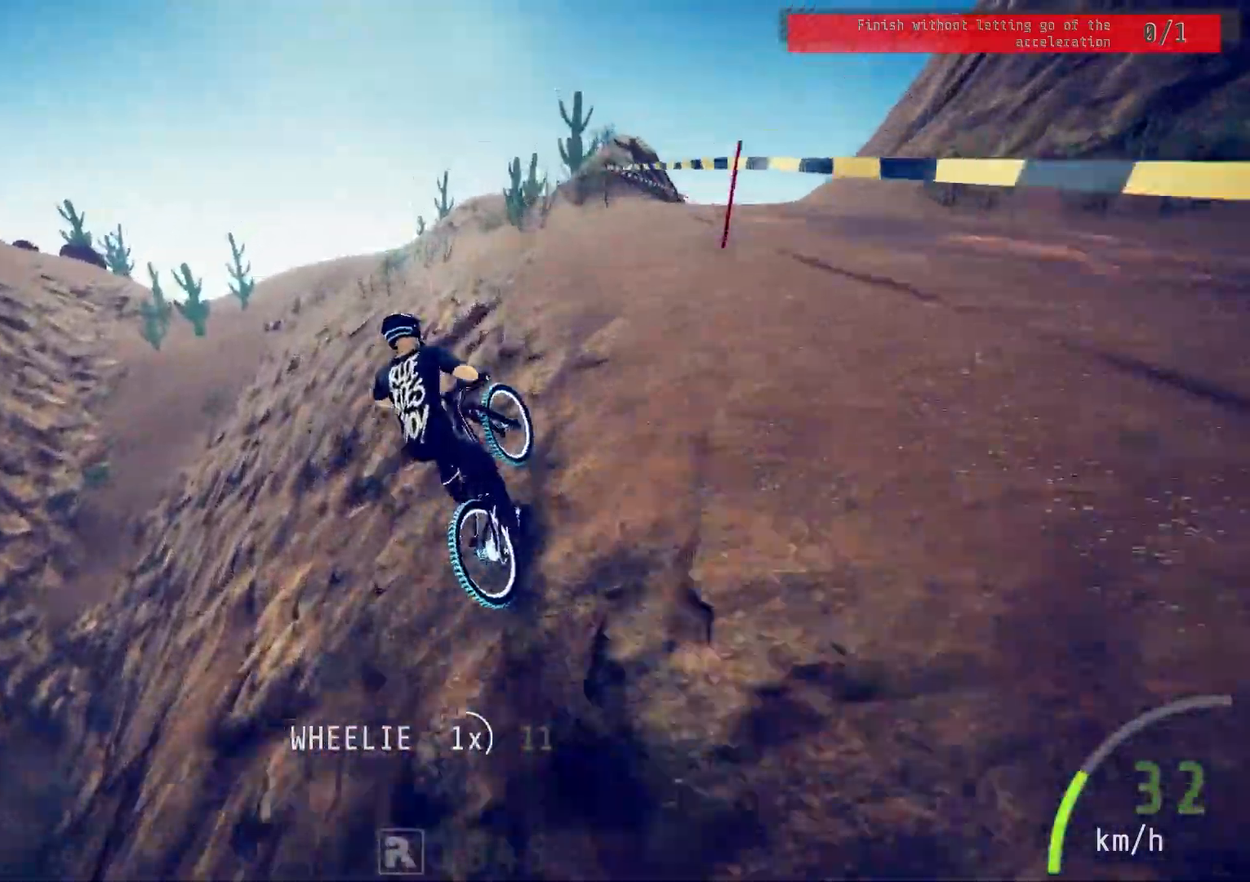
{"buttons": ["R2"], "left_stick": "down-right", "right_stick": "center", "events": [[183, "left_stick", "center"], [300, "left_stick", "down"], [400, "left_stick", "down-right"]]}
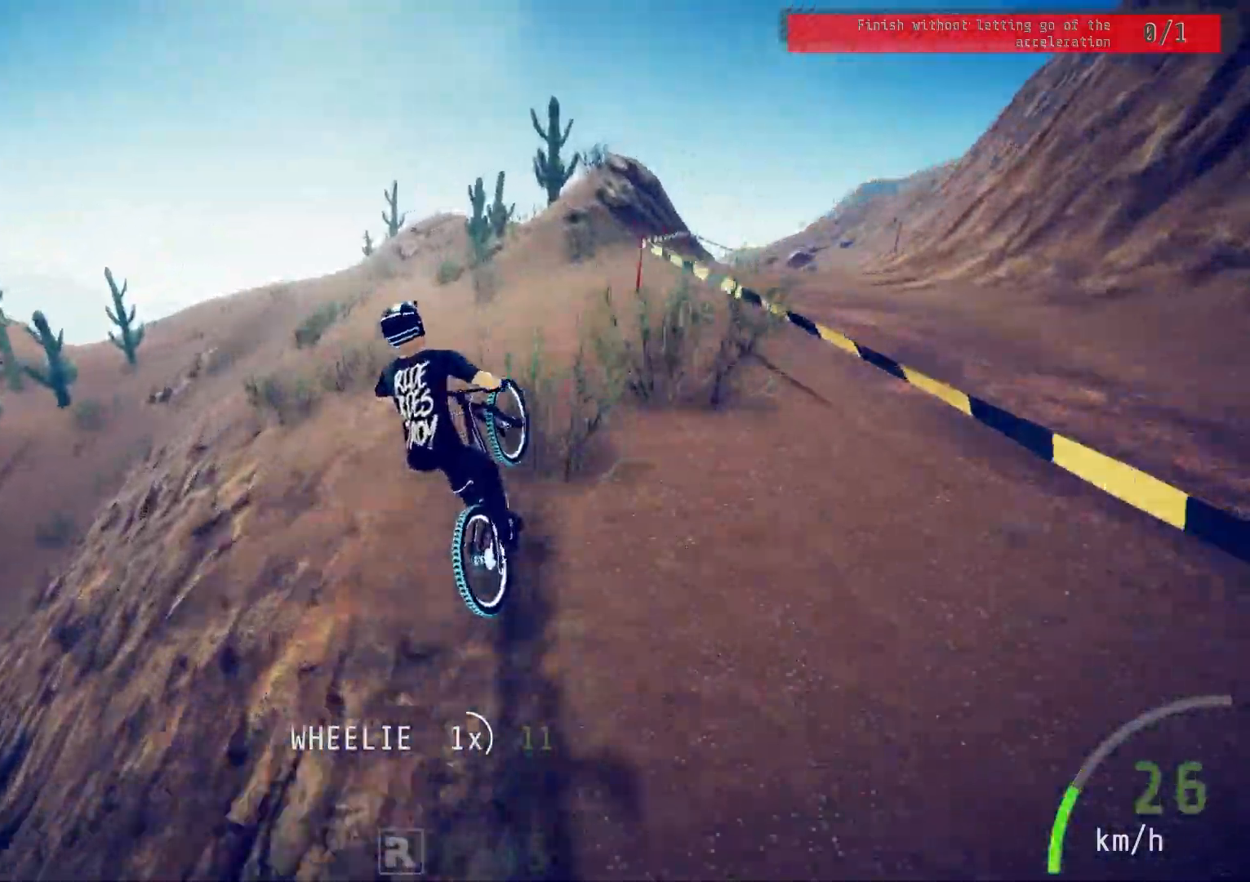
{"buttons": ["R2"], "left_stick": "center", "right_stick": "center", "events": [[300, "left_stick", "up-right"], [433, "left_stick", "center"]]}
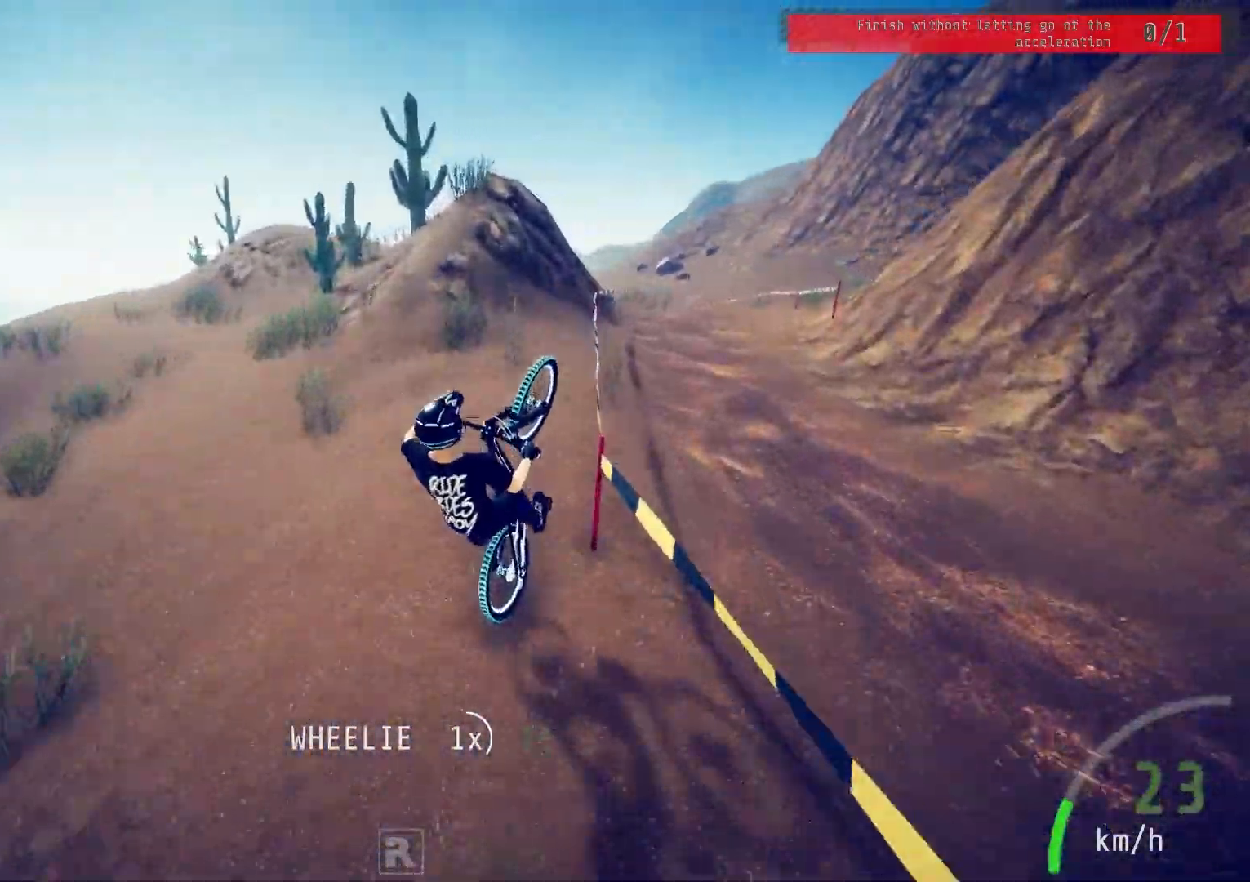
{"buttons": ["R2"], "left_stick": "up", "right_stick": "center", "events": [[17, "left_stick", "up-right"], [117, "left_stick", "center"], [267, "left_stick", "up"], [400, "left_stick", "left"], [483, "left_stick", "up"]]}
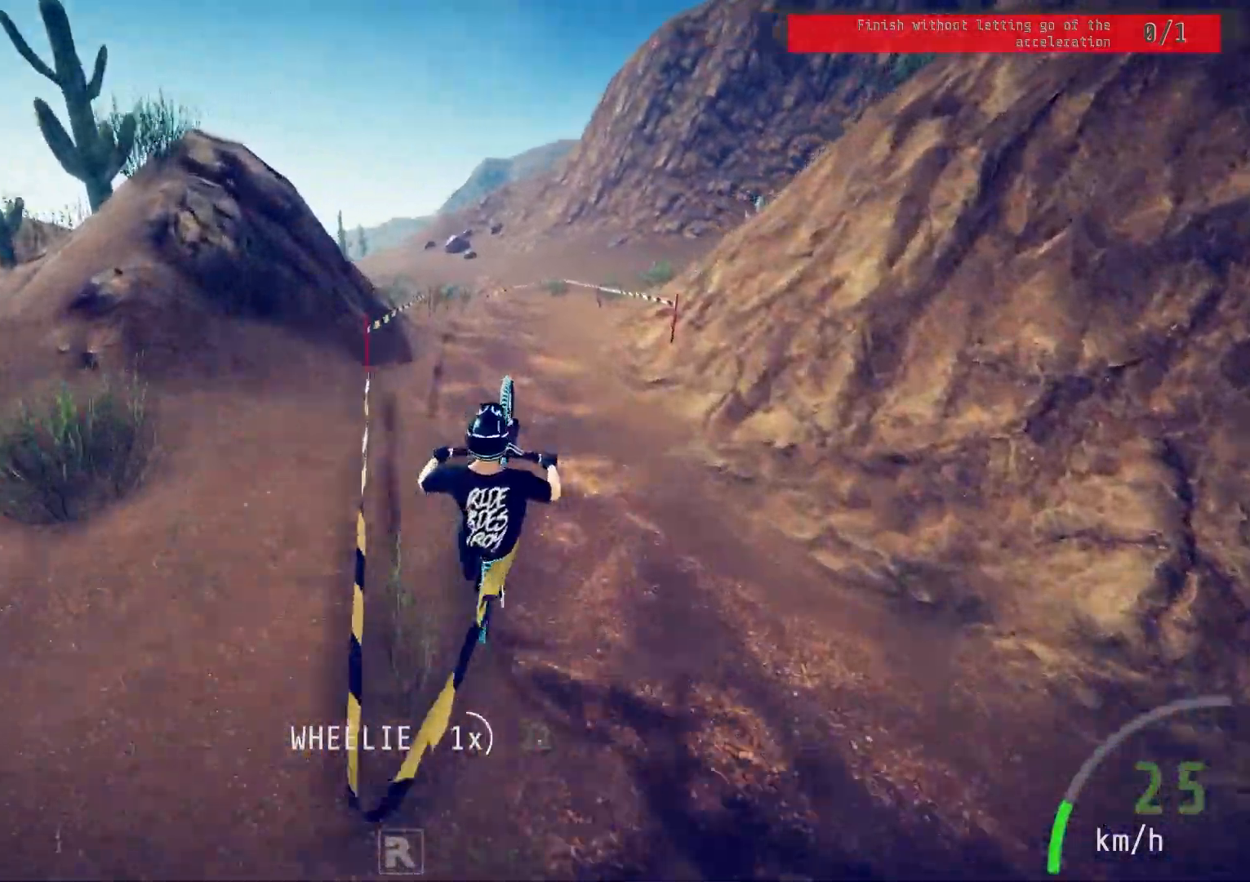
{"buttons": ["R2"], "left_stick": "center", "right_stick": "center", "events": [[33, "left_stick", "center"], [333, "left_stick", "left"], [500, "left_stick", "center"]]}
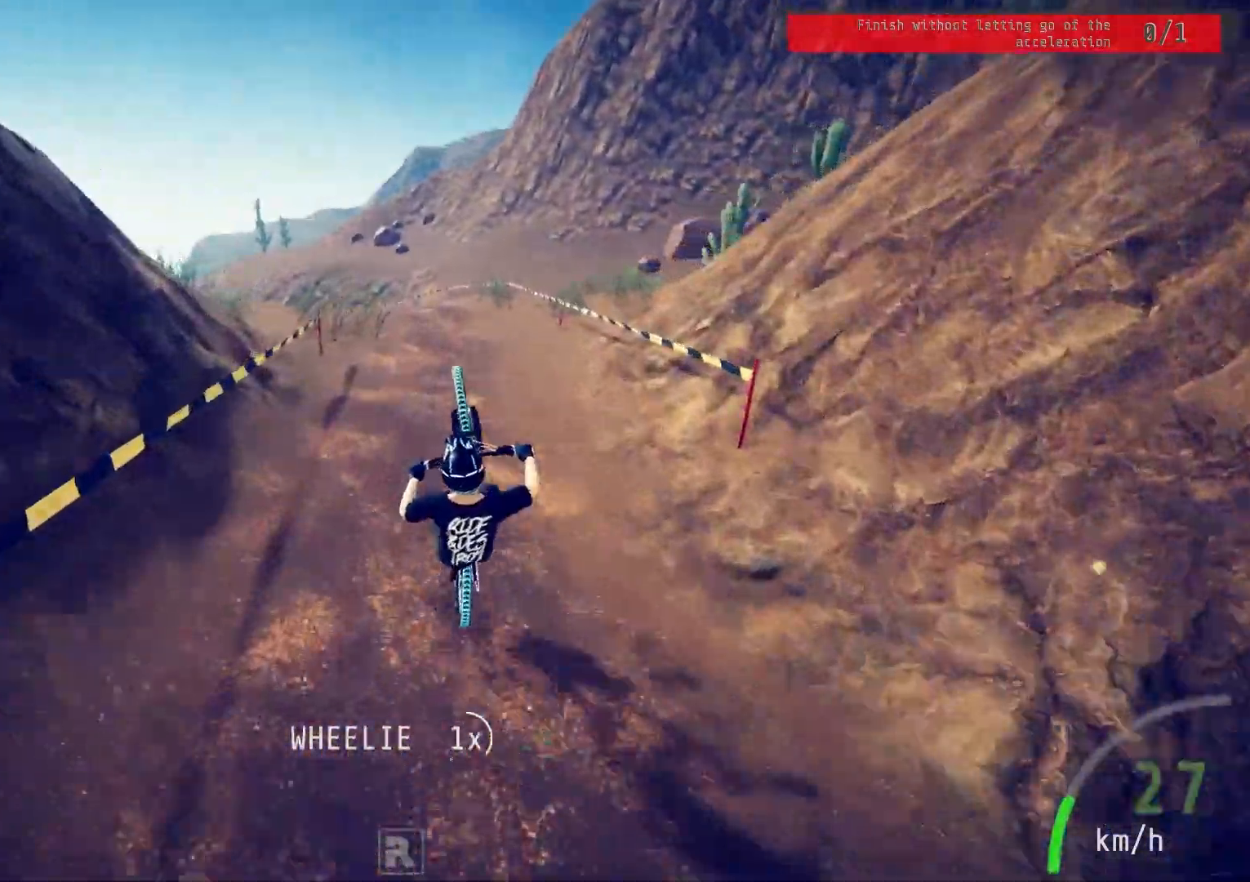
{"buttons": ["R2"], "left_stick": "up-right", "right_stick": "center", "events": [[217, "left_stick", "up"], [333, "left_stick", "center"], [450, "left_stick", "up-right"]]}
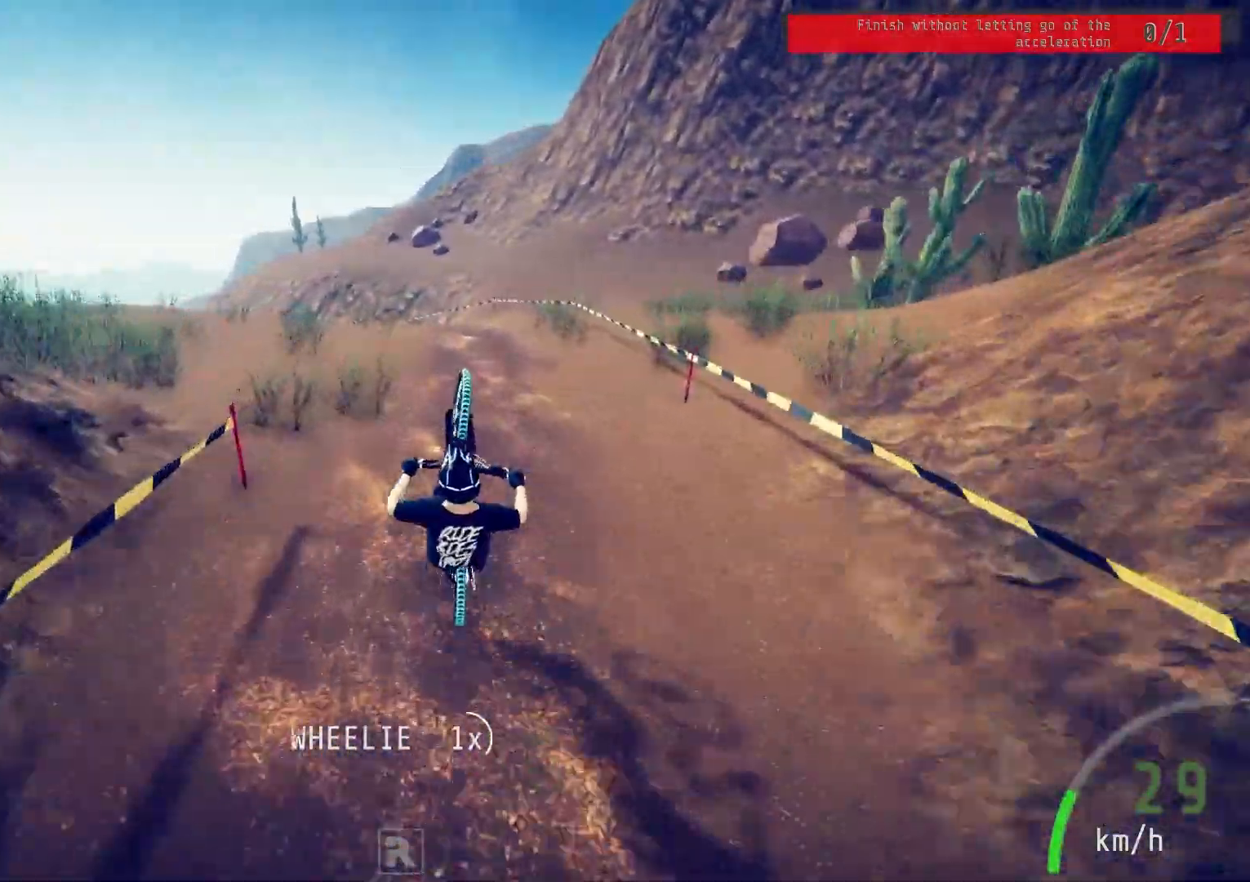
{"buttons": ["R2"], "left_stick": "center", "right_stick": "center", "events": [[33, "left_stick", "center"], [150, "left_stick", "up"], [300, "left_stick", "center"]]}
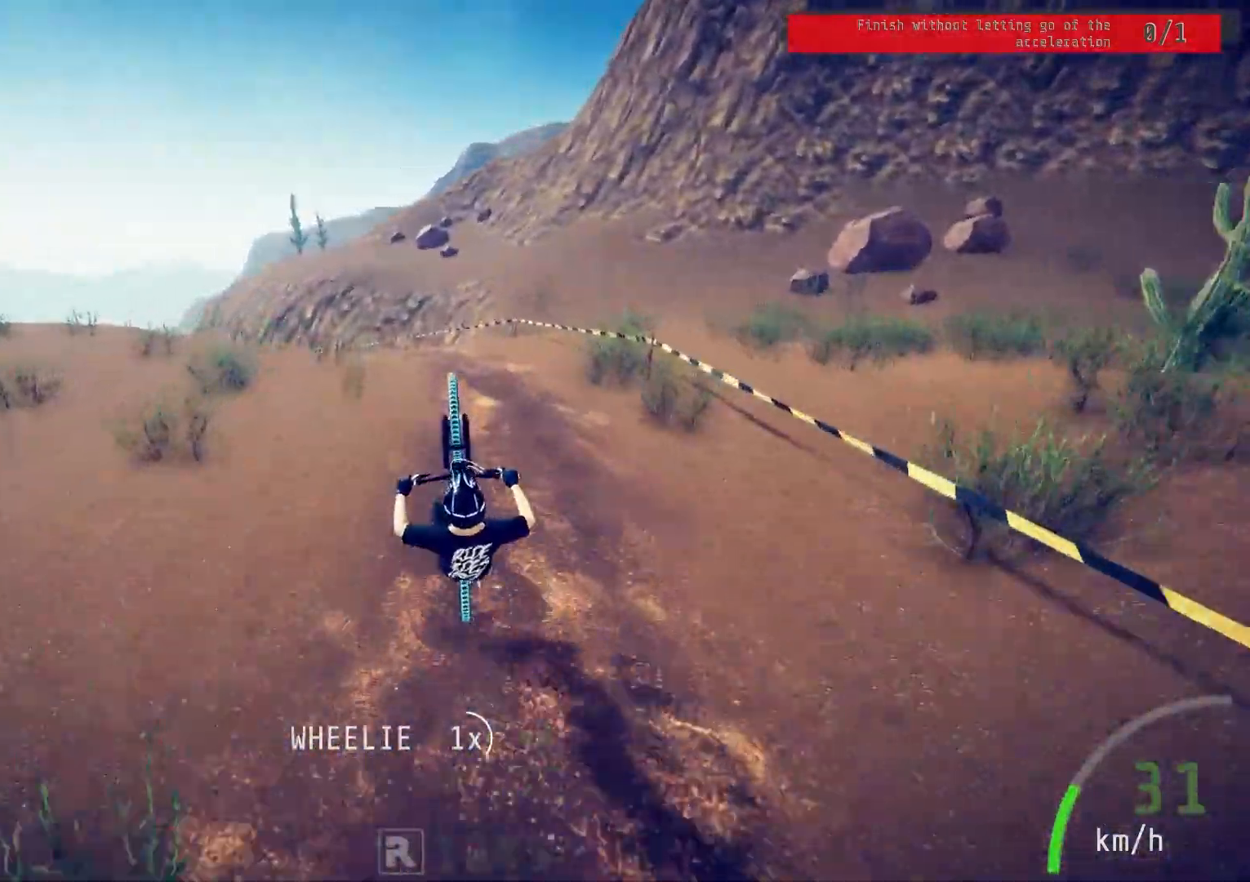
{"buttons": ["R2"], "left_stick": "up-left", "right_stick": "center", "events": [[117, "left_stick", "up-right"], [267, "left_stick", "center"], [350, "left_stick", "up-left"]]}